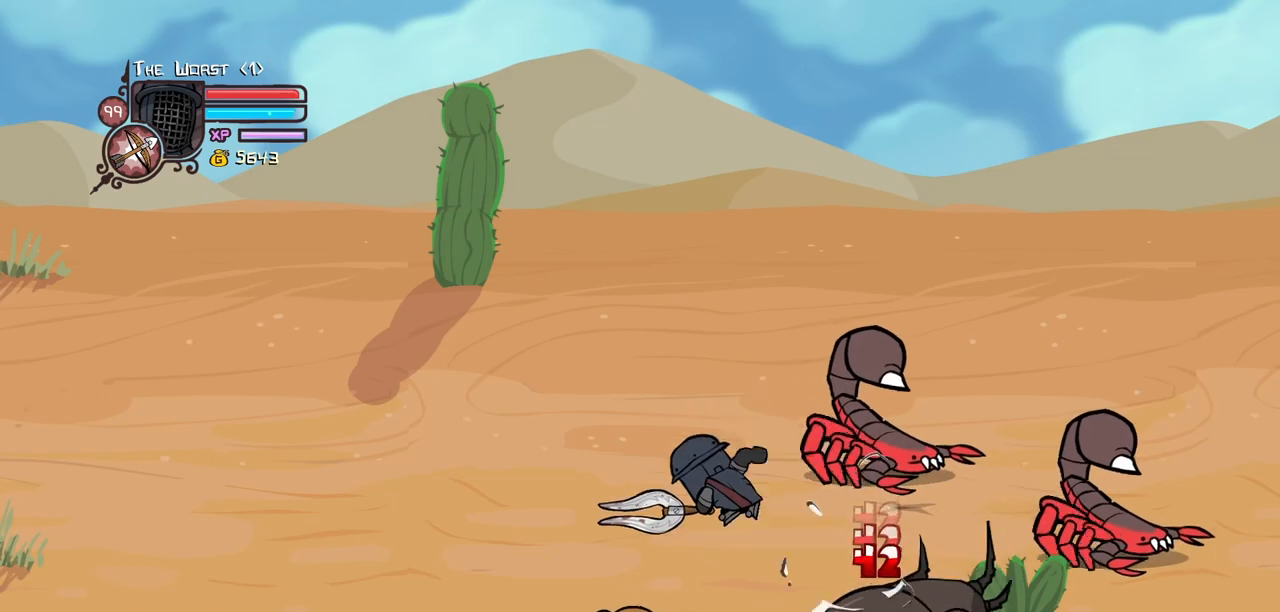
Gameplay with keyboard; each line is a JSON object with the keys held at the frame after it. "events" lists presses ("down") and releases ("up") of "block", "down", "heavy", "item", "iteml", "itemr", "jump", "left", "light", "magic", "right" and "up" between this image and that frame as [ms after this image, input, new state], when the widget could be followed in between. No other keys are recorded. Mouse input is not recorded. Key names are as the overlay labels them; some are game actions (e.g. jump) rather than physical keys.
{"keys": ["down", "right"], "events": [[216, "down", "down"], [266, "left", "up"], [316, "right", "down"]]}
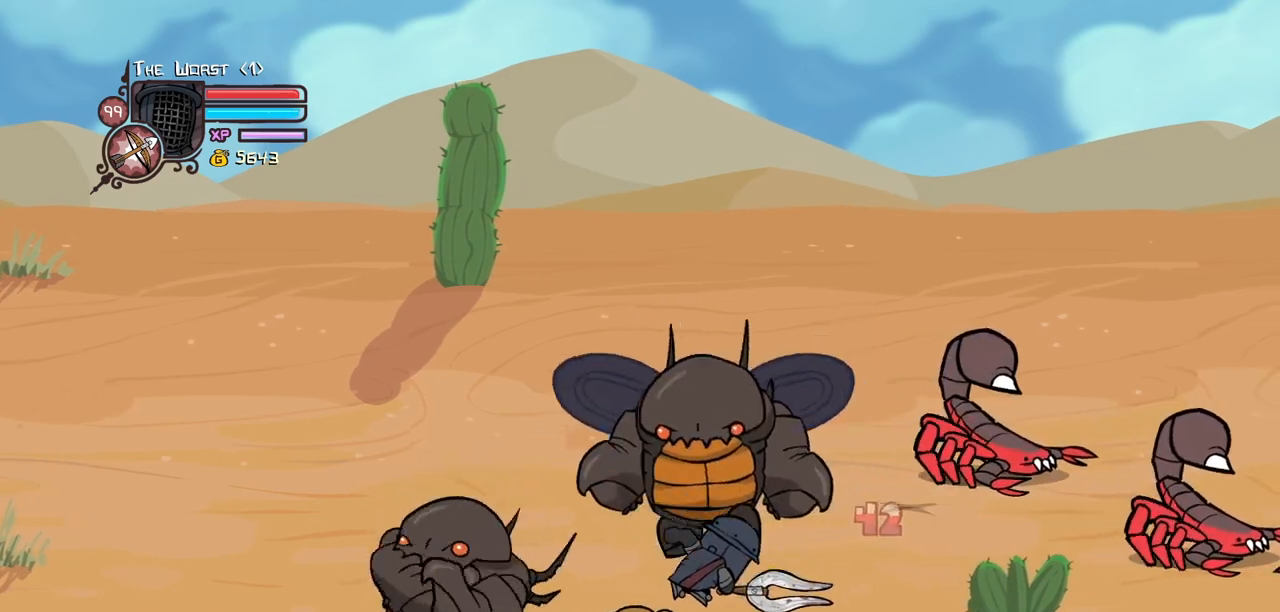
{"keys": ["heavy", "jump", "left"], "events": [[50, "down", "up"], [366, "left", "down"], [466, "heavy", "down"], [466, "jump", "down"], [466, "right", "up"]]}
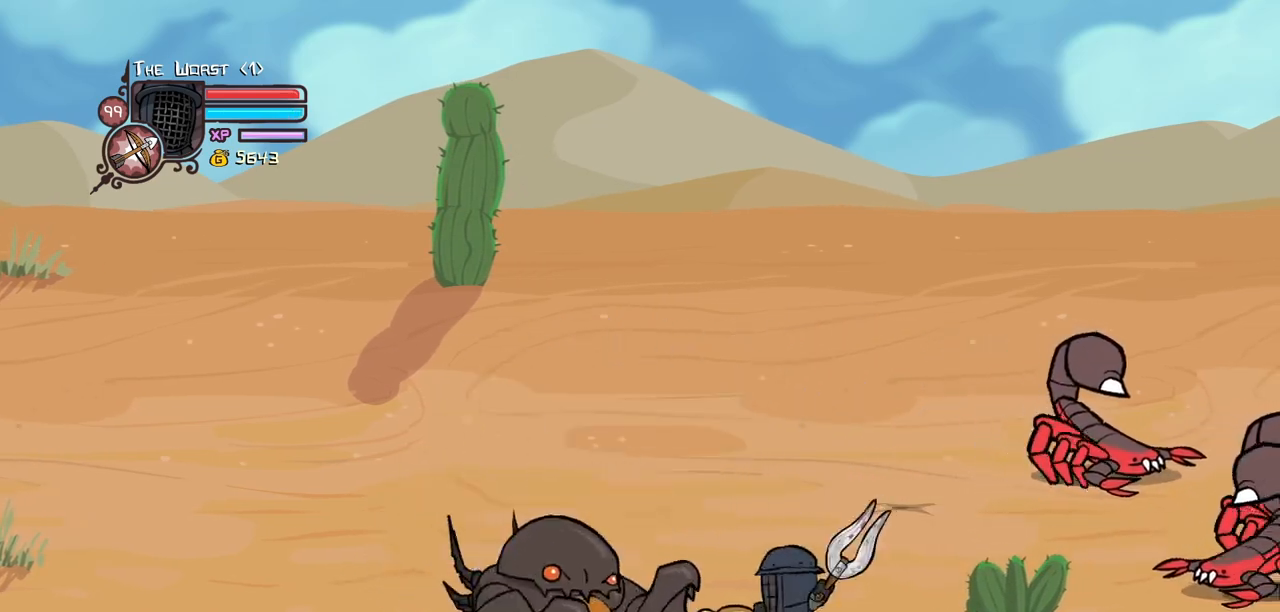
{"keys": ["light"], "events": [[66, "jump", "up"], [66, "left", "up"], [150, "heavy", "up"], [200, "heavy", "down"], [433, "heavy", "up"], [433, "light", "down"]]}
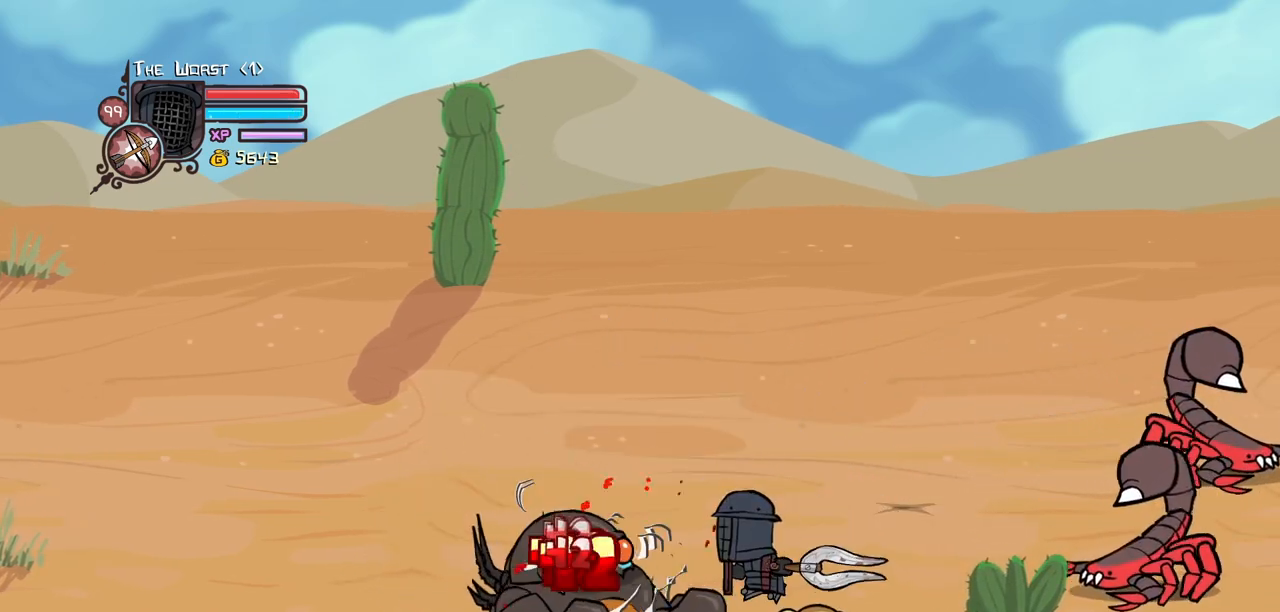
{"keys": ["right"], "events": [[116, "heavy", "down"], [166, "light", "up"], [450, "heavy", "up"], [500, "right", "down"]]}
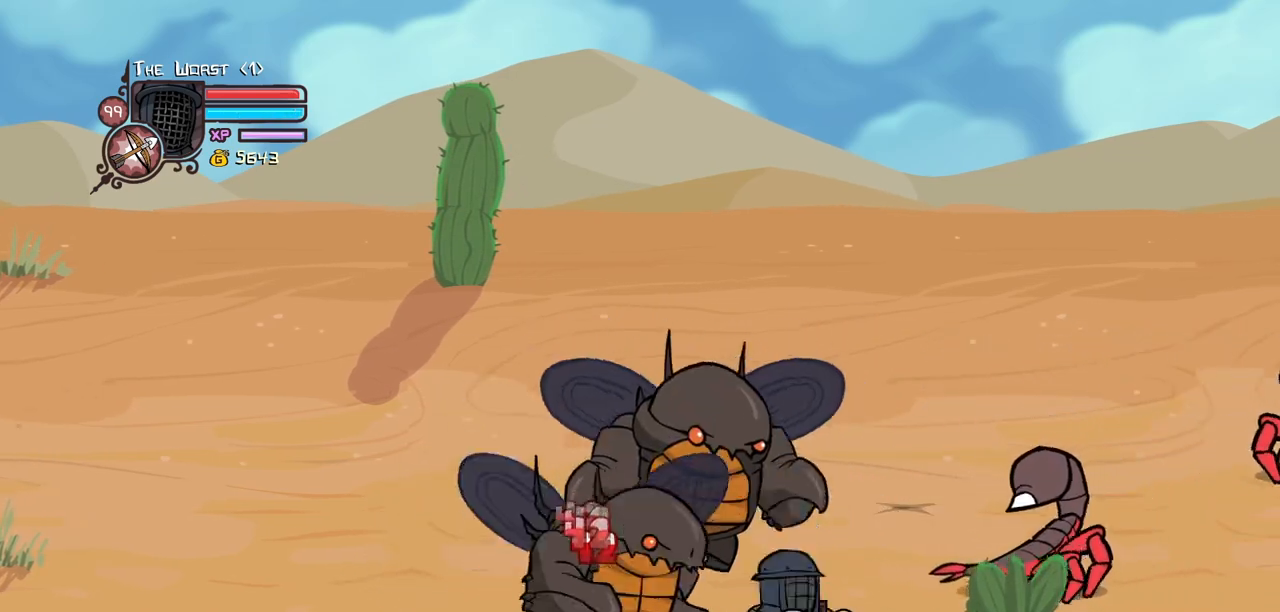
{"keys": ["left"], "events": [[133, "left", "down"], [183, "down", "down"], [233, "right", "up"], [366, "down", "up"]]}
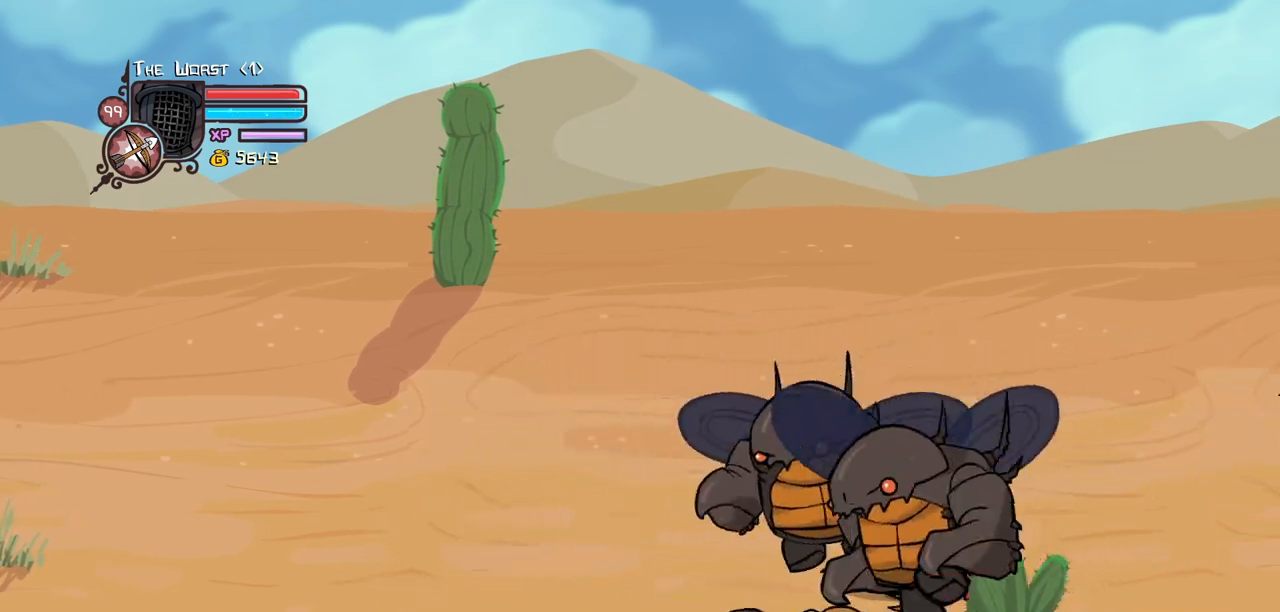
{"keys": ["heavy"], "events": [[150, "jump", "down"], [150, "left", "up"], [150, "right", "down"], [200, "heavy", "down"], [300, "jump", "up"], [300, "right", "up"], [383, "heavy", "up"], [433, "heavy", "down"]]}
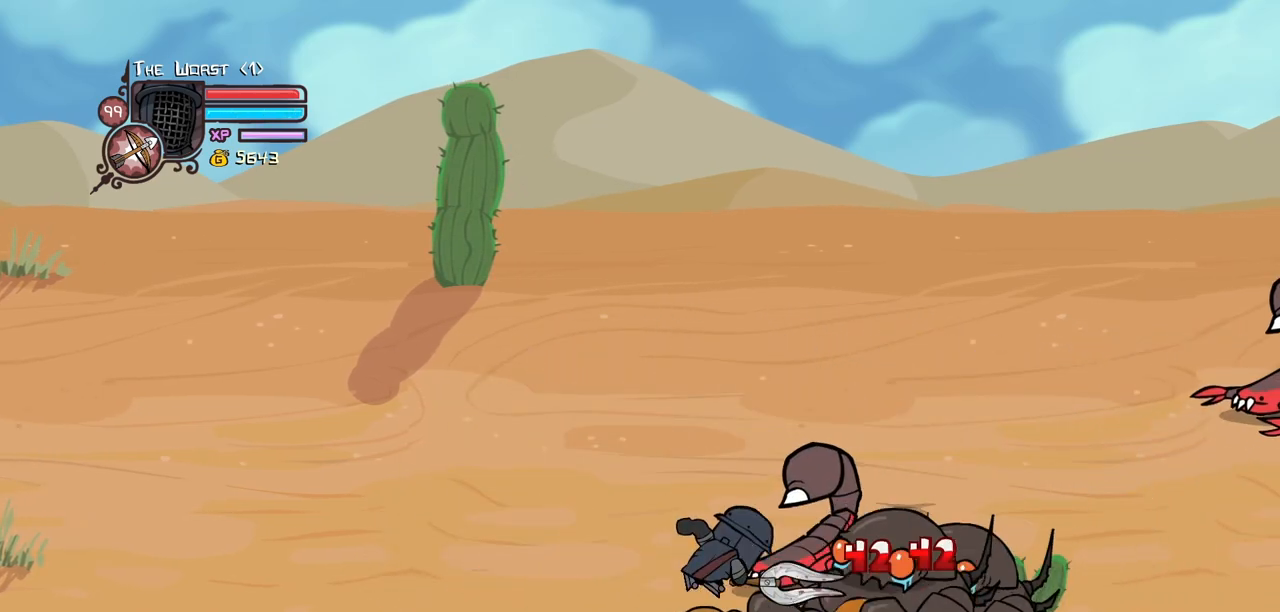
{"keys": ["heavy"], "events": [[216, "heavy", "up"], [216, "light", "down"], [350, "heavy", "down"], [400, "light", "up"]]}
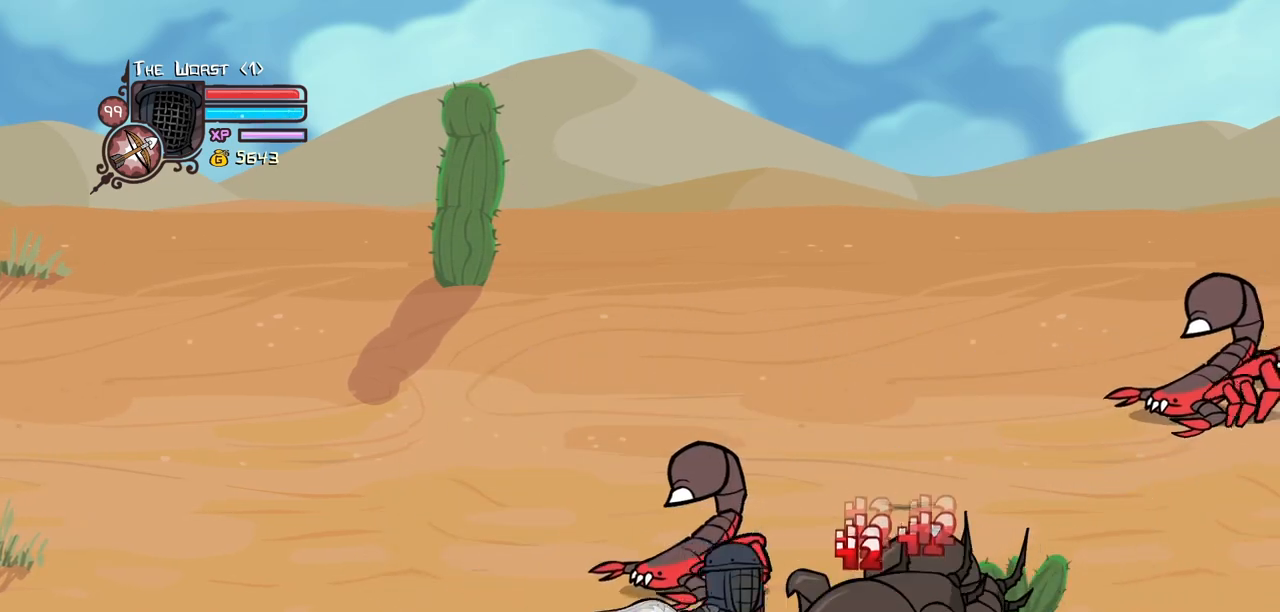
{"keys": ["right"], "events": [[233, "heavy", "up"], [416, "right", "down"]]}
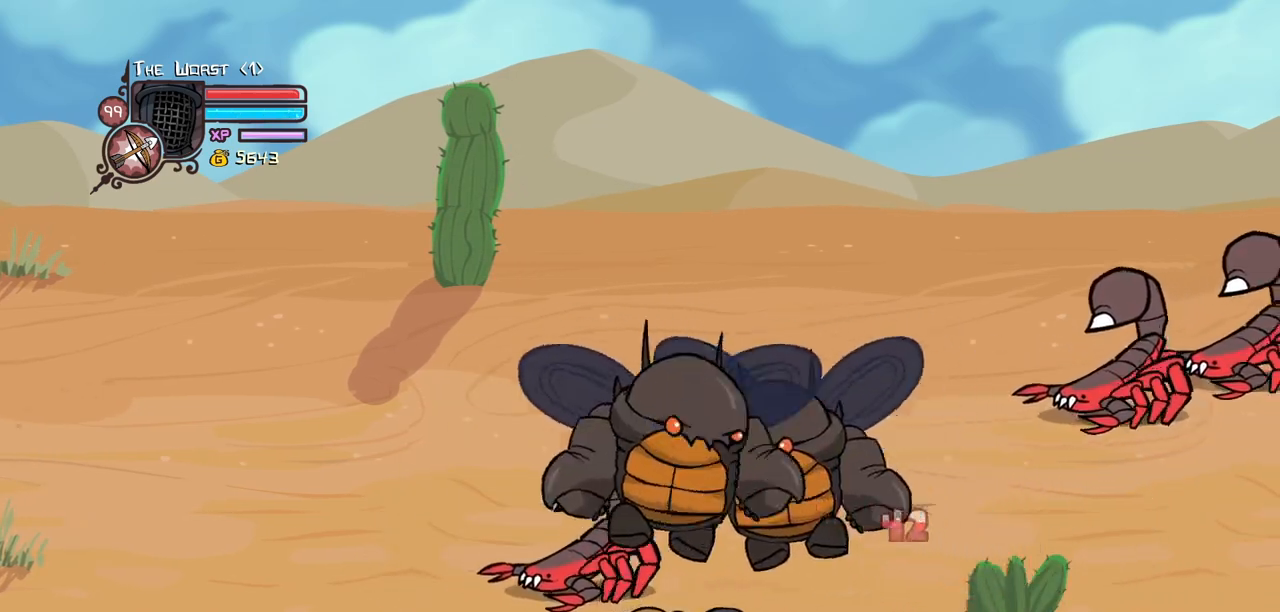
{"keys": ["heavy", "jump", "left"], "events": [[333, "left", "down"], [333, "right", "up"], [433, "jump", "down"], [483, "heavy", "down"]]}
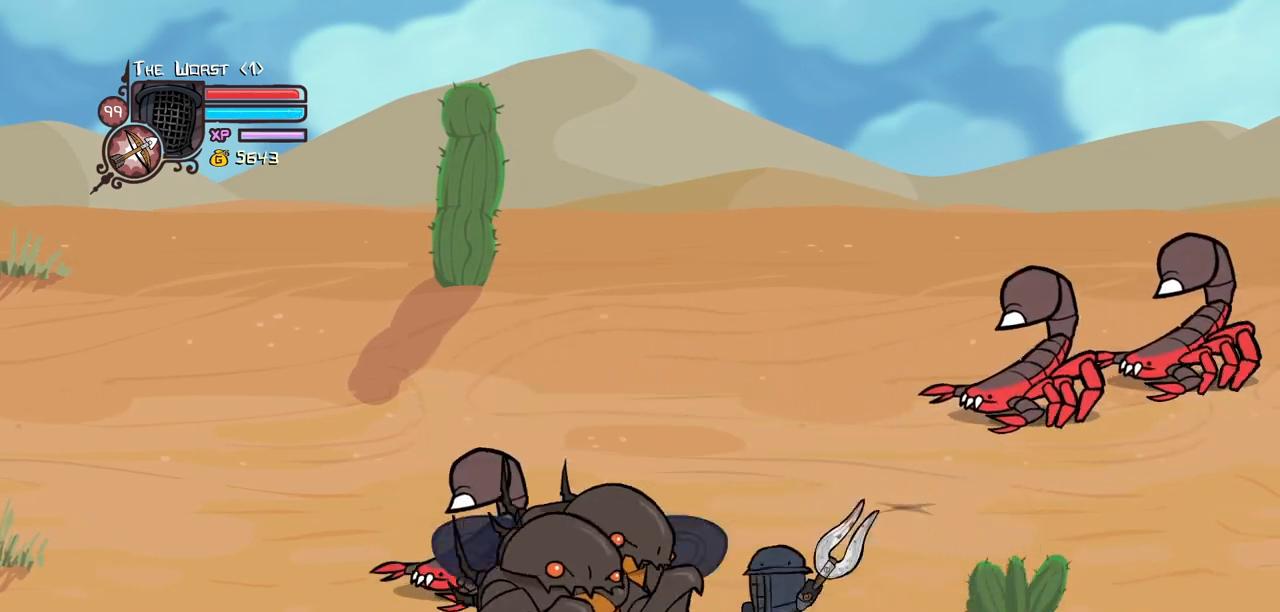
{"keys": ["light"], "events": [[66, "jump", "up"], [66, "left", "up"], [166, "heavy", "up"], [216, "heavy", "down"], [450, "heavy", "up"], [450, "light", "down"]]}
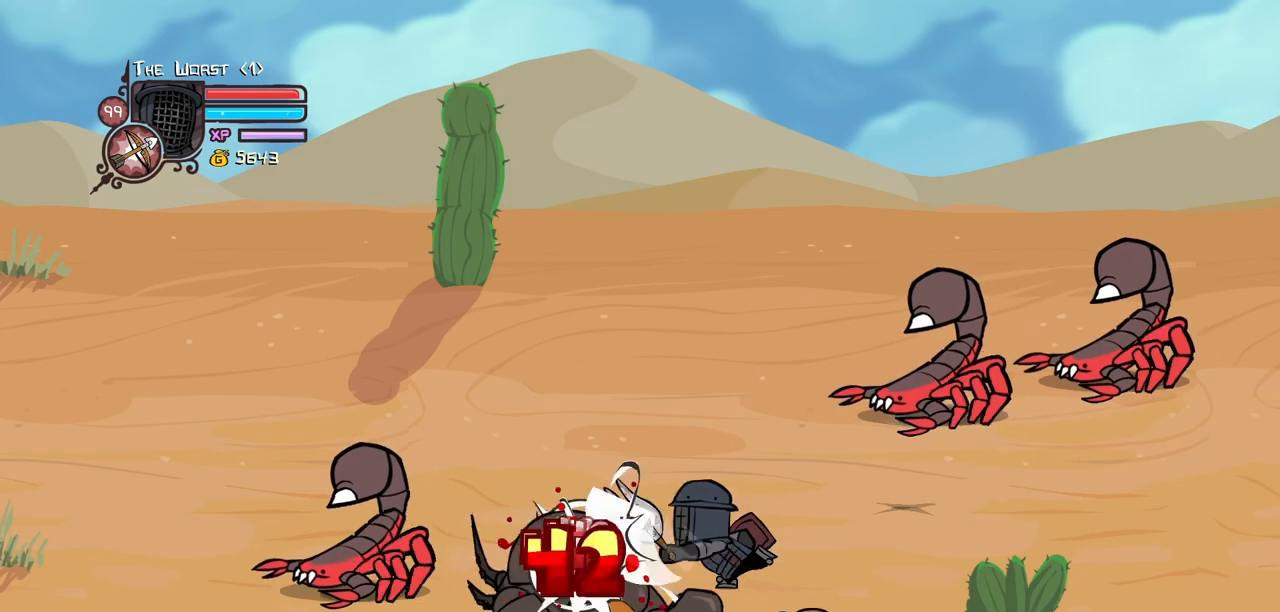
{"keys": ["right"], "events": [[83, "heavy", "down"], [183, "light", "up"], [316, "right", "down"], [466, "heavy", "up"]]}
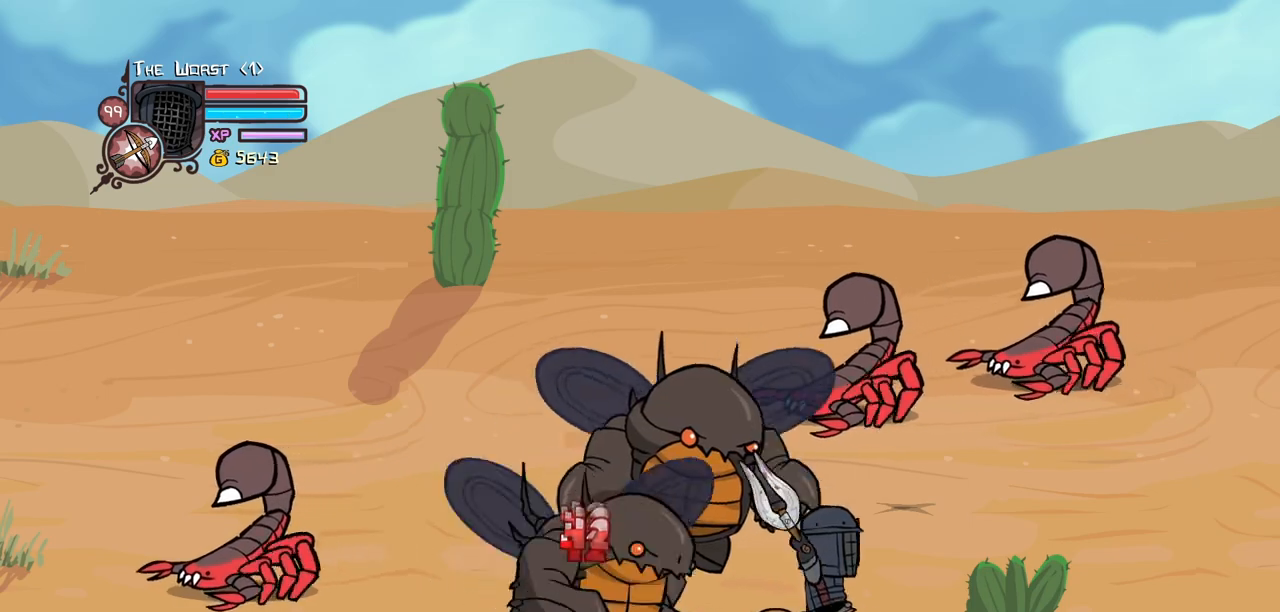
{"keys": ["left"], "events": [[66, "left", "down"], [100, "right", "up"]]}
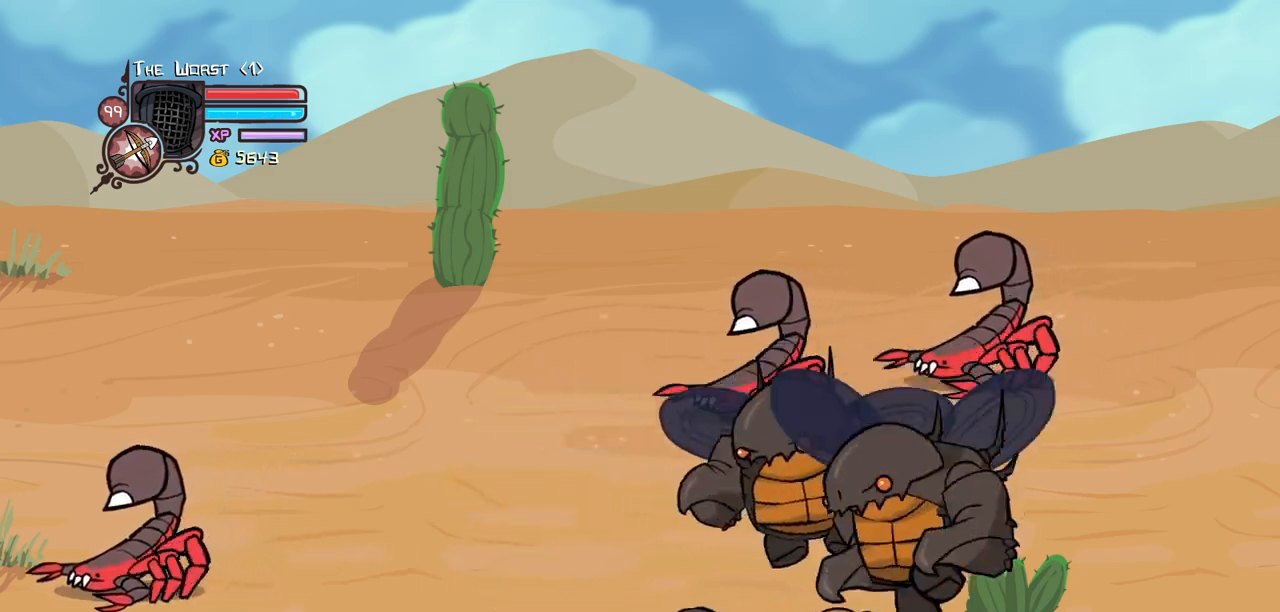
{"keys": ["heavy"], "events": [[116, "jump", "down"], [116, "right", "down"], [166, "left", "up"], [216, "heavy", "down"], [266, "jump", "up"], [350, "right", "up"], [400, "heavy", "up"], [450, "heavy", "down"]]}
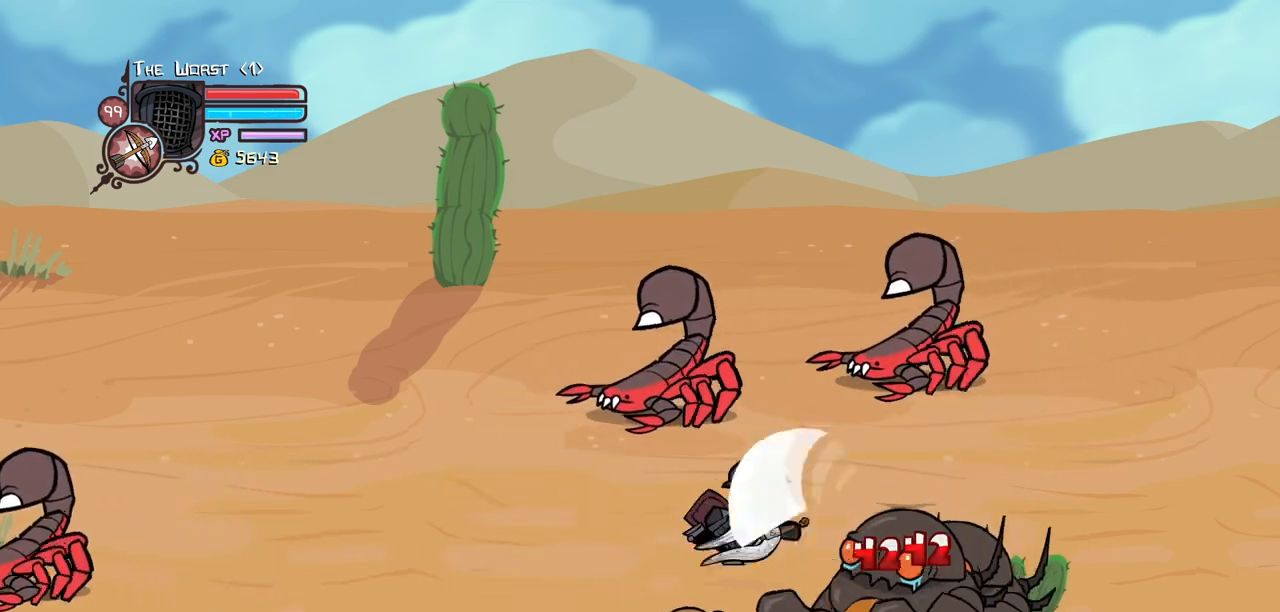
{"keys": ["heavy"], "events": [[183, "heavy", "up"], [183, "light", "down"], [333, "heavy", "down"], [366, "light", "up"]]}
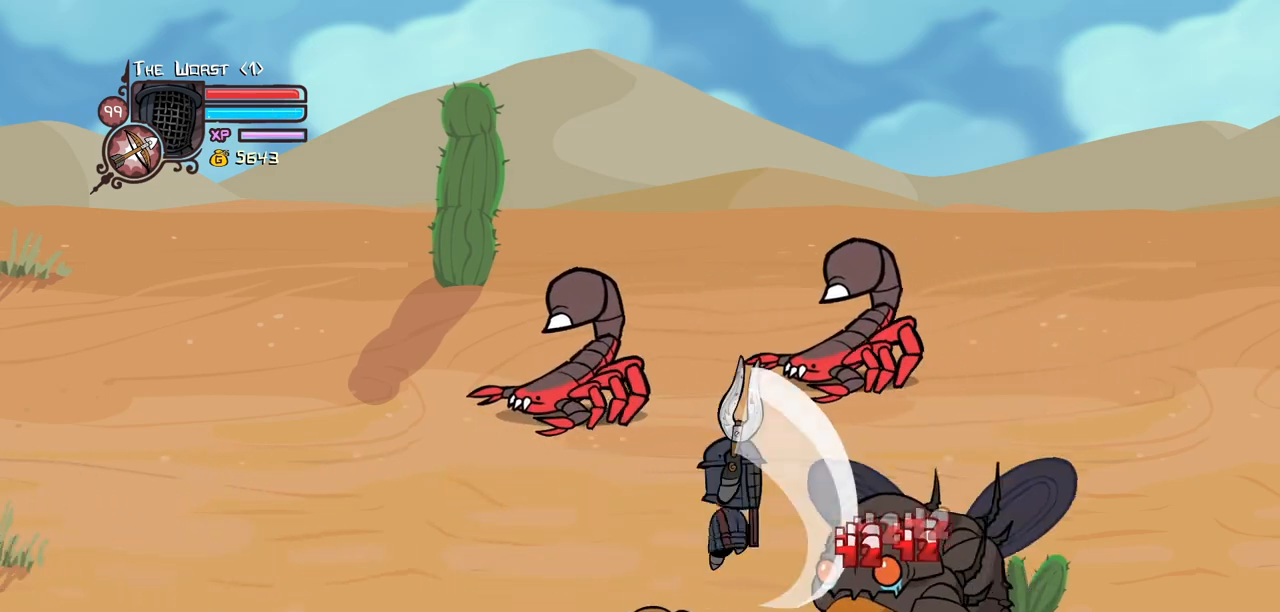
{"keys": ["right"], "events": [[150, "heavy", "up"], [333, "left", "down"], [383, "right", "down"], [433, "left", "up"]]}
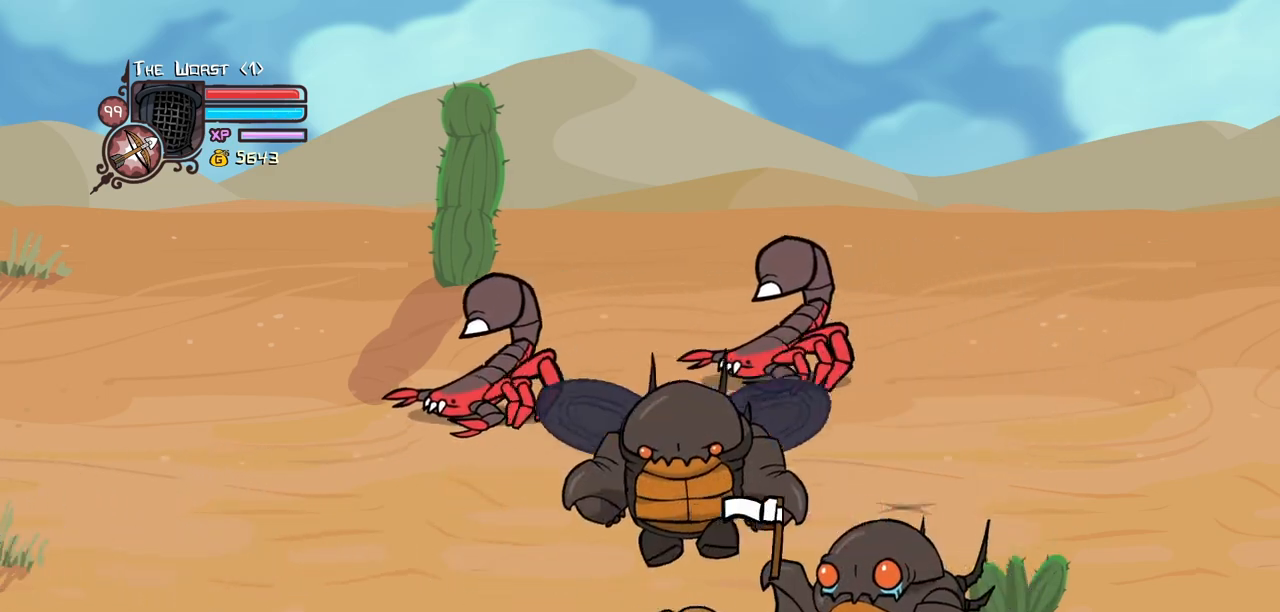
{"keys": [], "events": [[316, "heavy", "down"], [316, "jump", "down"], [316, "left", "down"], [350, "right", "up"], [400, "jump", "up"], [400, "left", "up"], [500, "heavy", "up"]]}
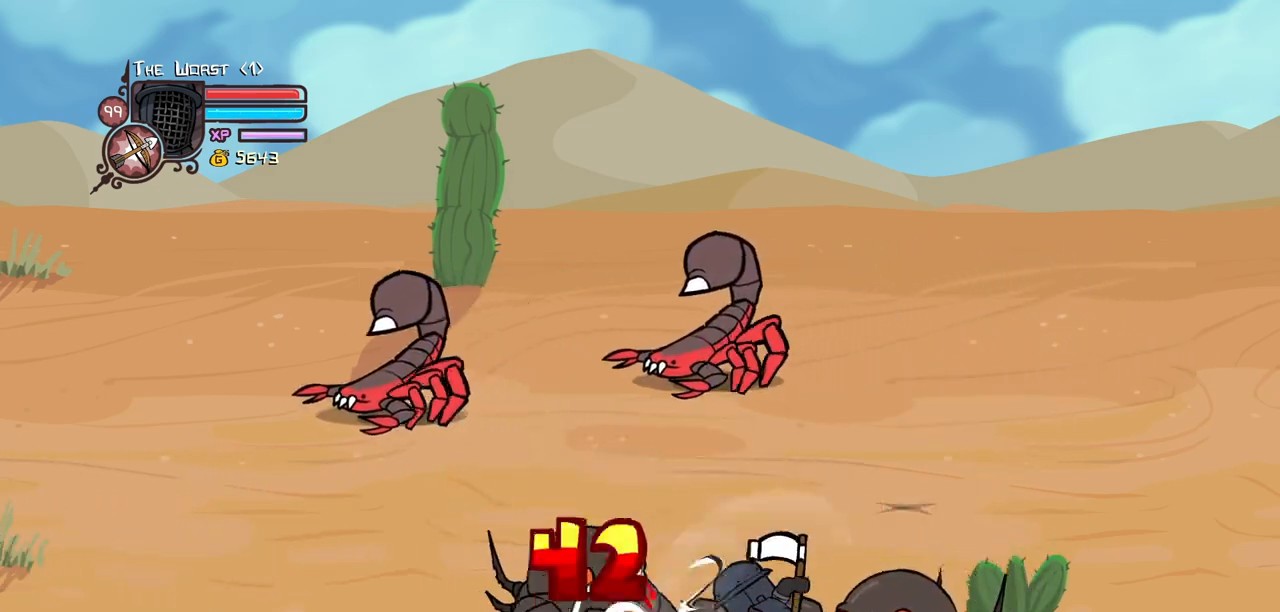
{"keys": ["light"], "events": [[50, "heavy", "down"], [316, "heavy", "up"], [316, "light", "down"]]}
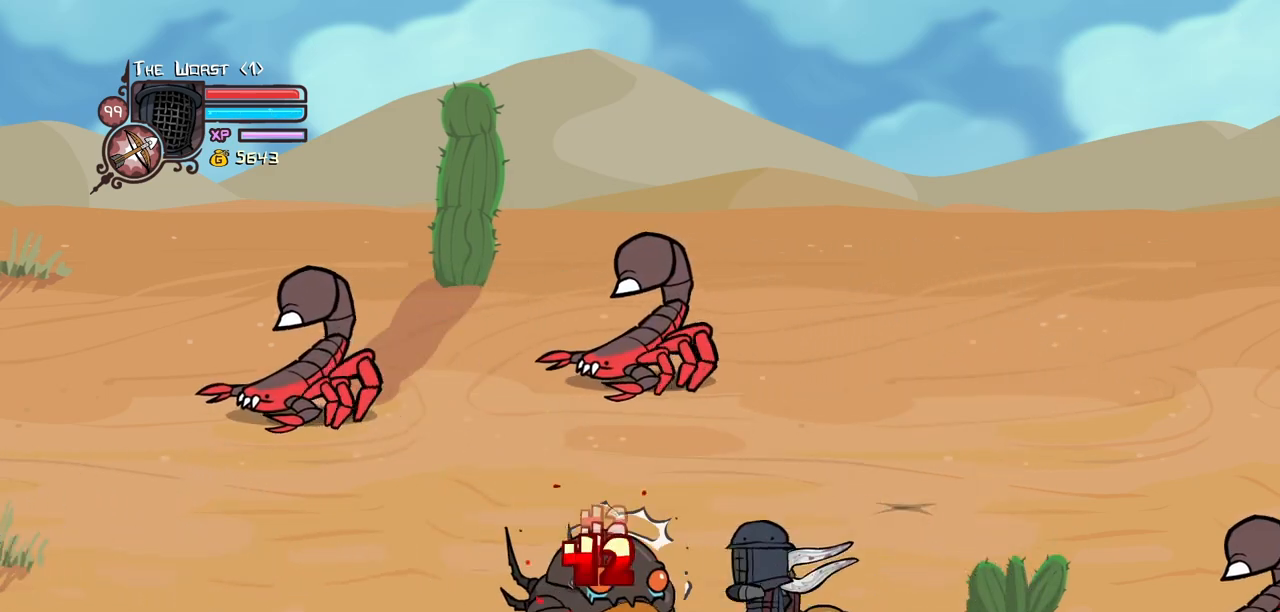
{"keys": ["down", "left"], "events": [[16, "light", "up"], [16, "right", "down"], [250, "down", "down"], [300, "left", "down"], [333, "right", "up"]]}
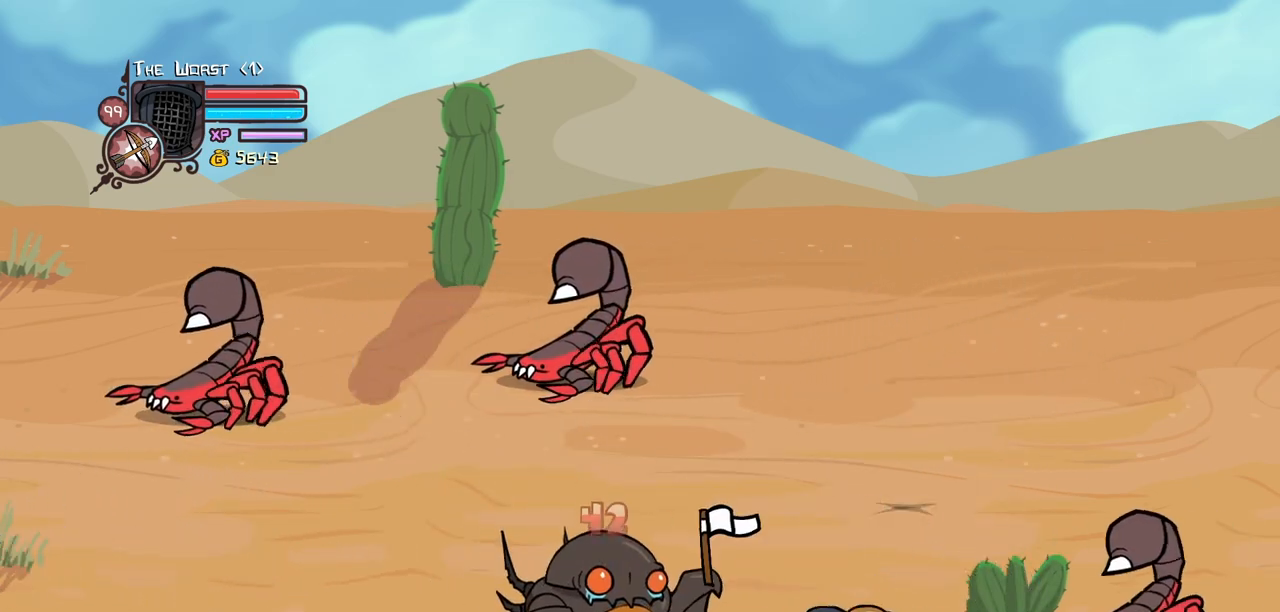
{"keys": ["left", "up"], "events": [[33, "down", "up"], [83, "right", "down"], [116, "left", "up"], [116, "up", "down"], [266, "item", "down"], [266, "up", "up"], [350, "item", "up"], [350, "up", "down"], [400, "left", "down"], [450, "right", "up"]]}
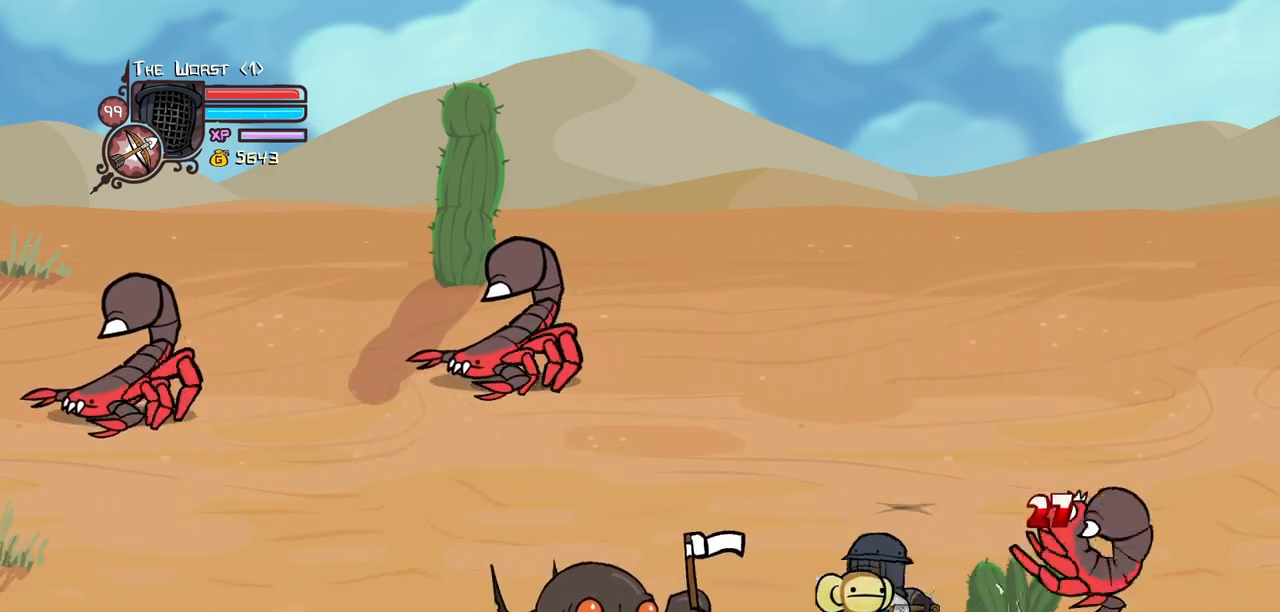
{"keys": ["up"], "events": [[183, "left", "up"]]}
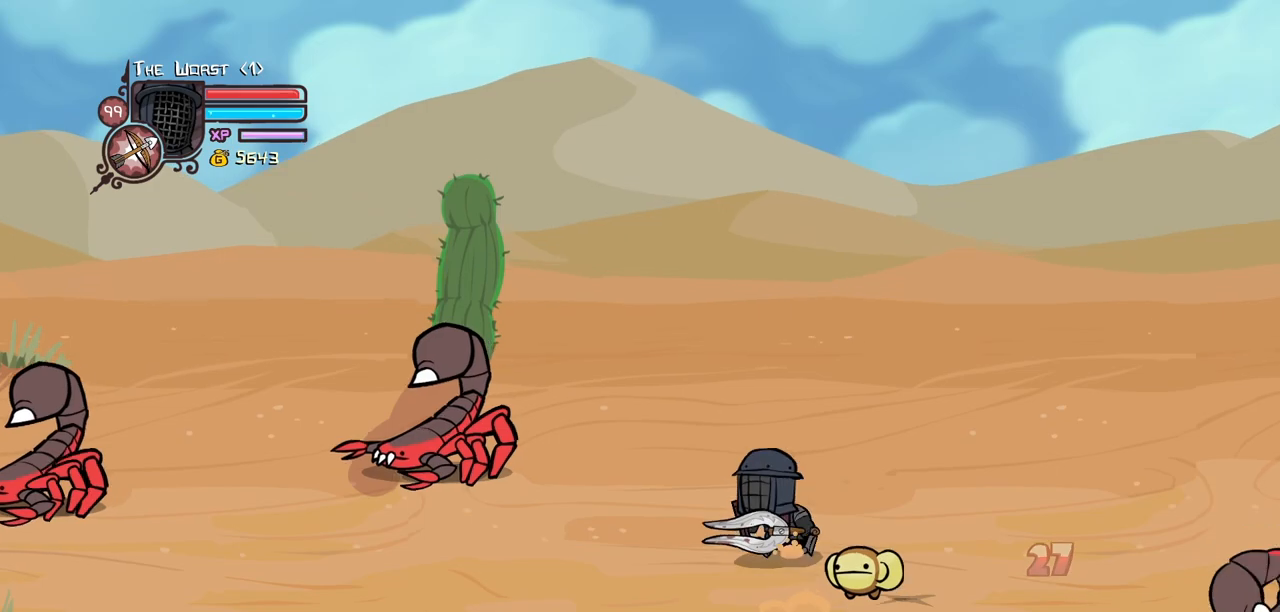
{"keys": ["down", "right"], "events": [[250, "item", "down"], [333, "item", "up"], [333, "right", "down"], [333, "up", "up"], [383, "down", "down"]]}
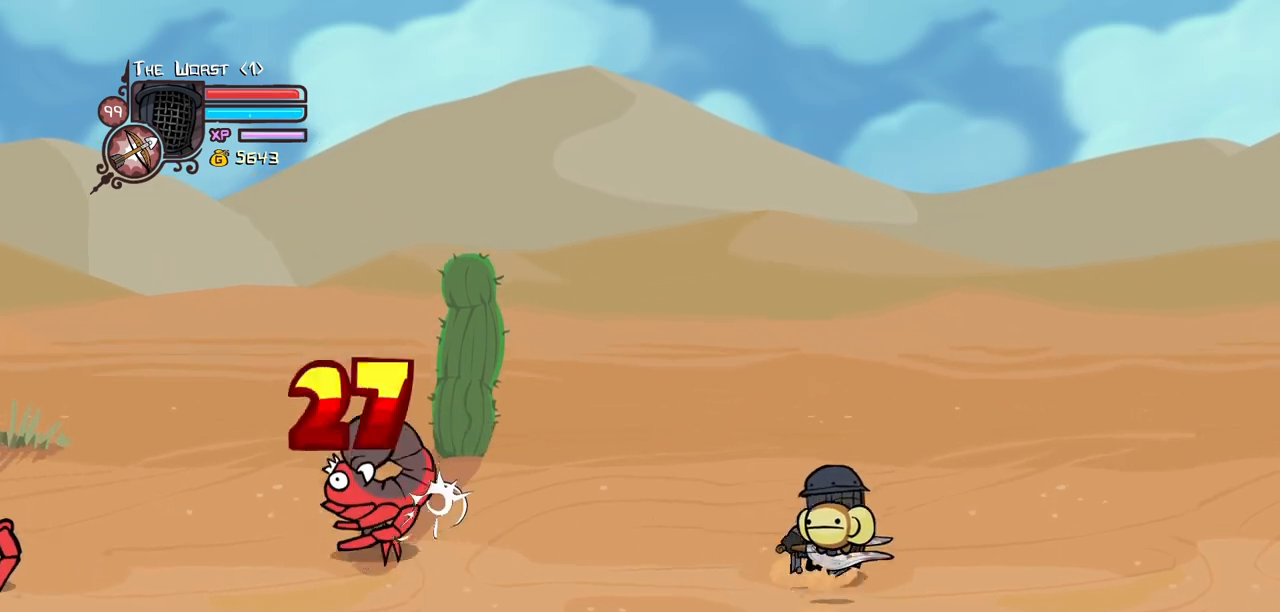
{"keys": ["right"], "events": [[216, "down", "up"]]}
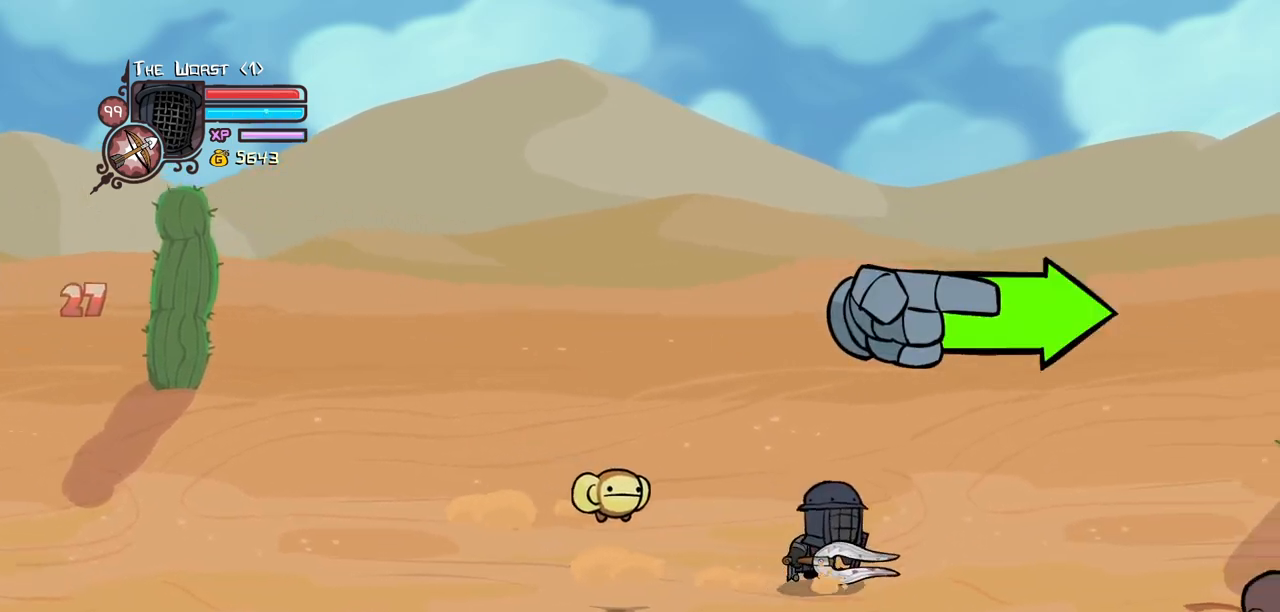
{"keys": ["right"], "events": []}
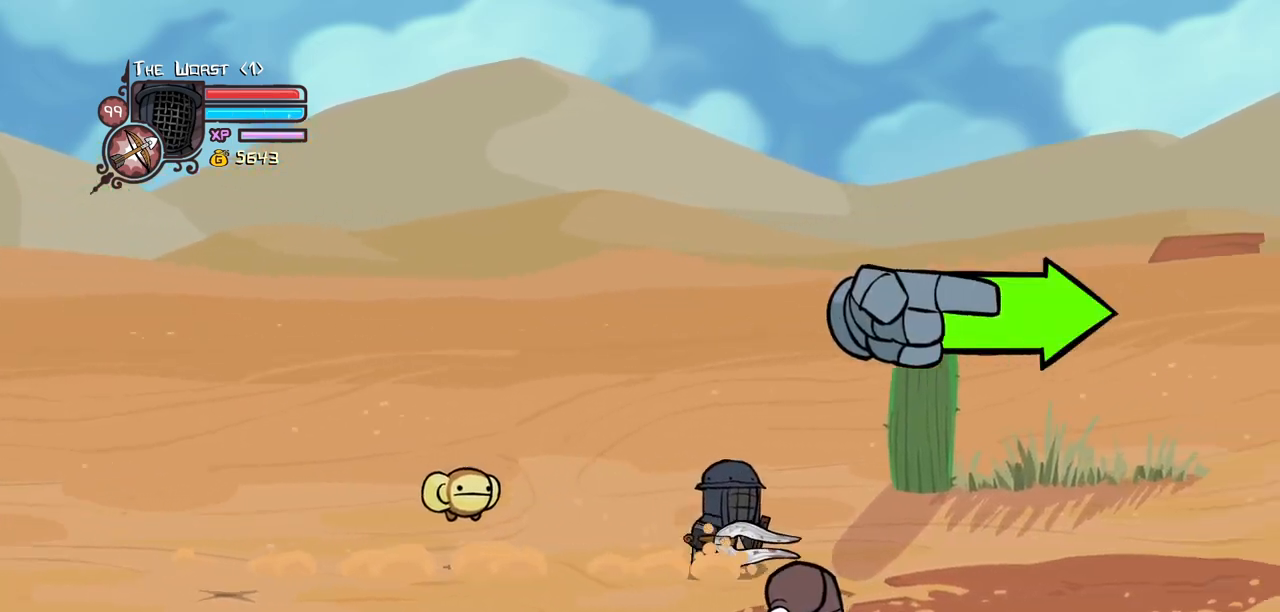
{"keys": ["right"], "events": []}
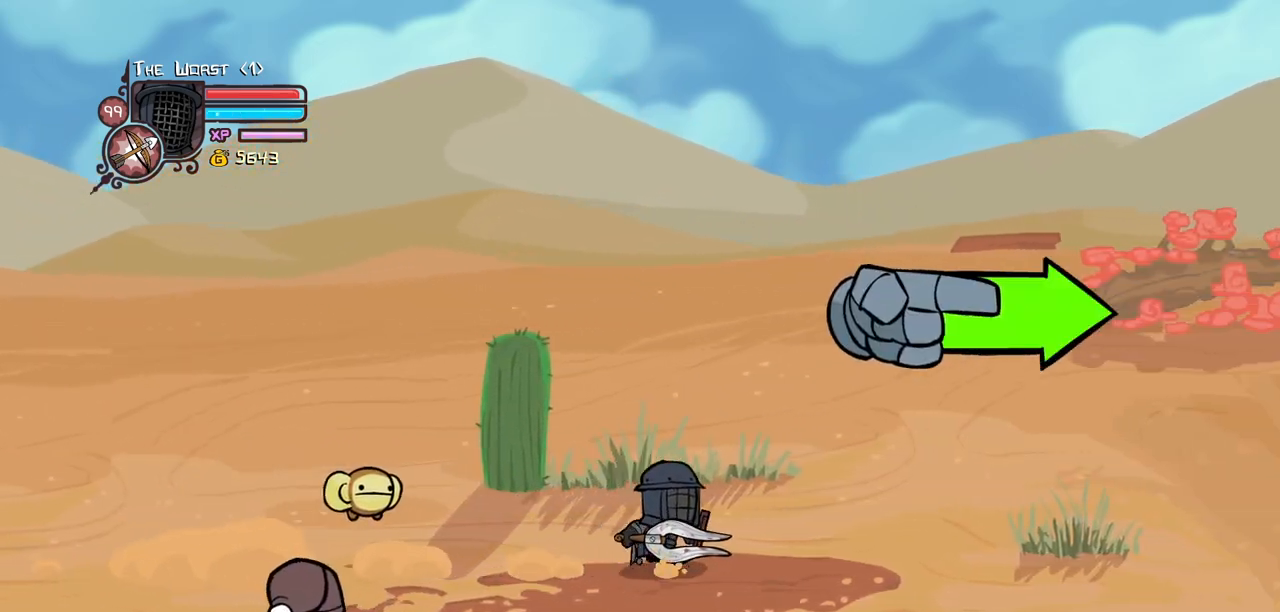
{"keys": ["down", "right"], "events": [[266, "down", "down"]]}
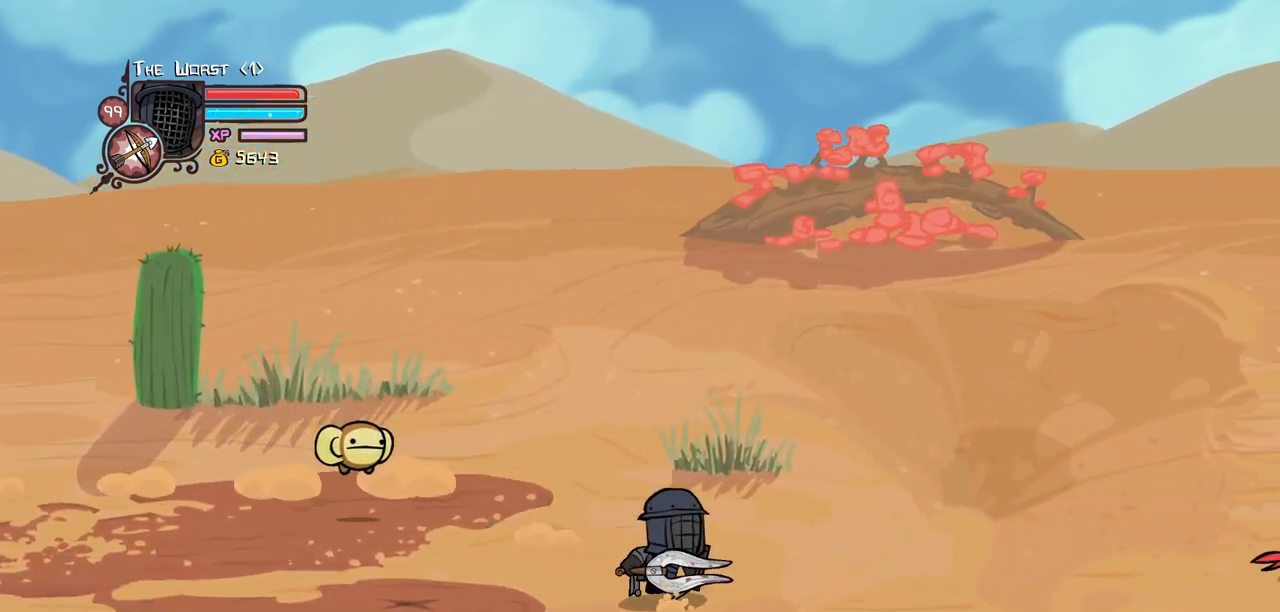
{"keys": ["right"], "events": [[283, "down", "up"]]}
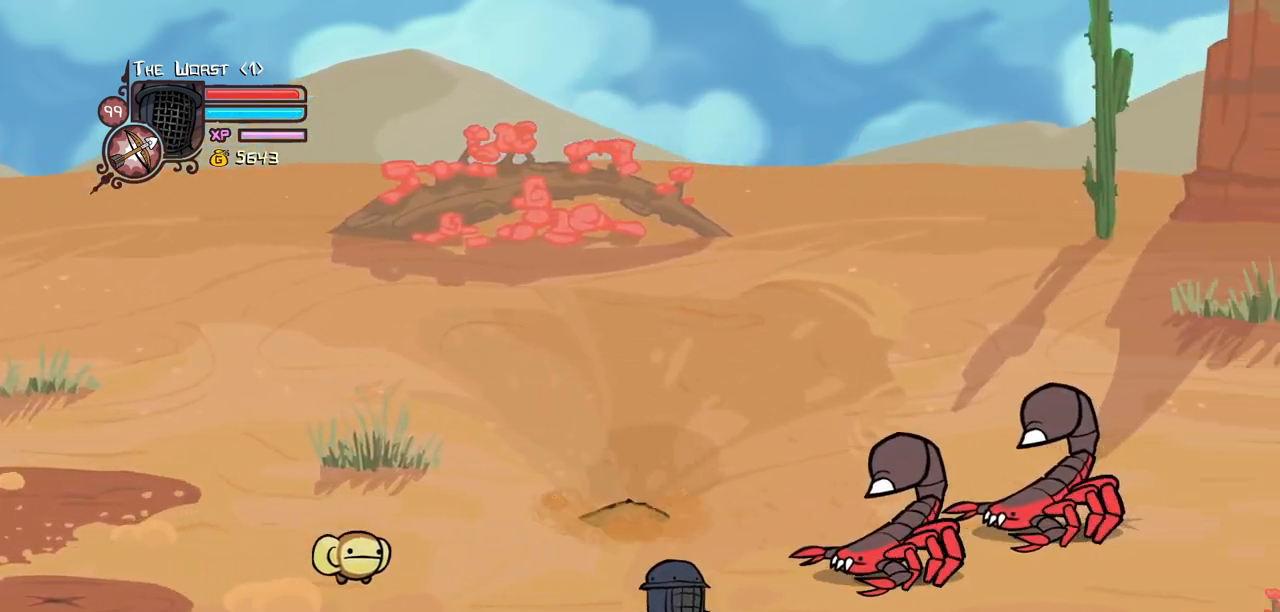
{"keys": ["right", "up"], "events": [[300, "up", "down"]]}
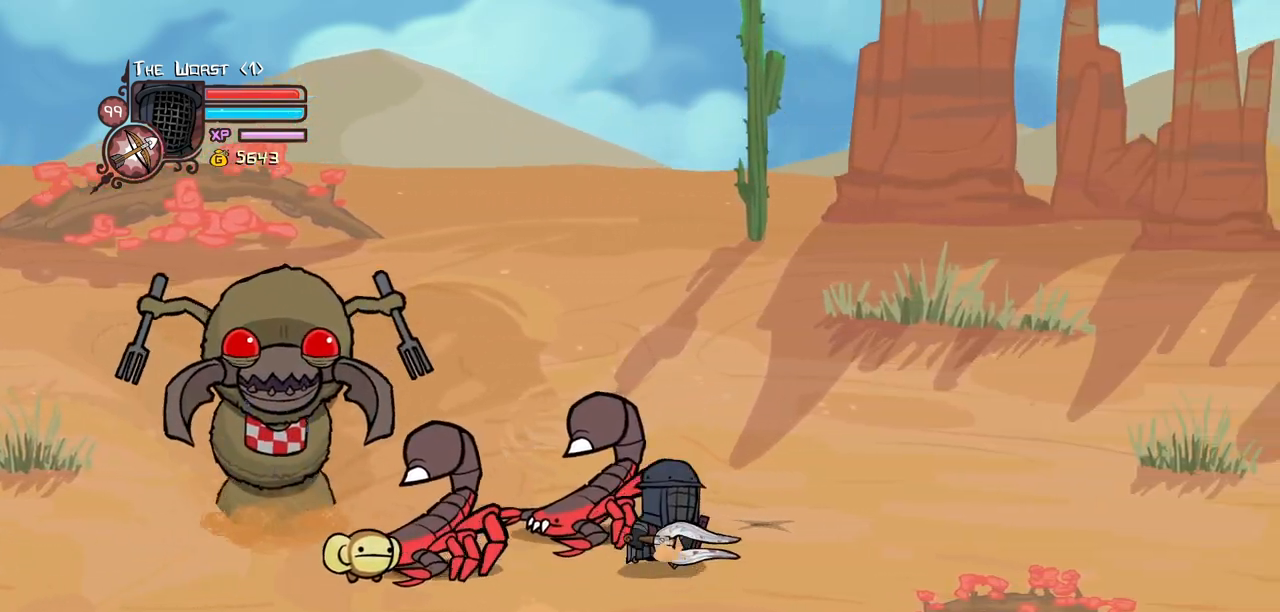
{"keys": ["block", "down"], "events": [[66, "left", "down"], [116, "right", "up"], [266, "block", "down"], [266, "up", "up"], [450, "down", "down"], [450, "left", "up"]]}
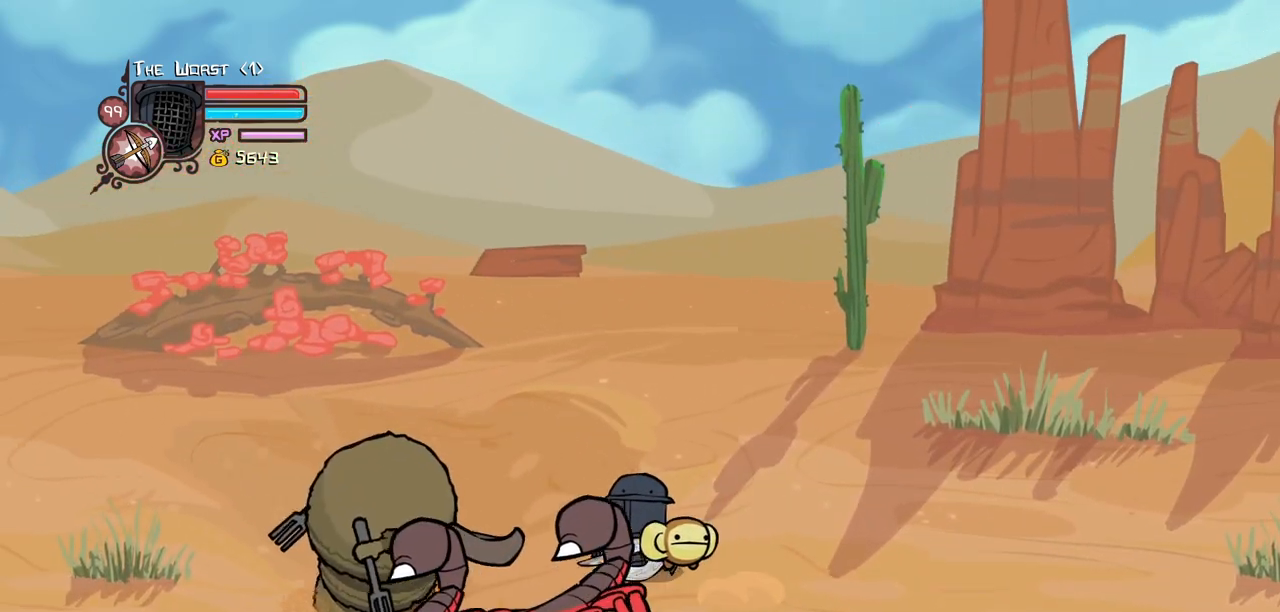
{"keys": ["block"], "events": [[233, "down", "up"], [416, "down", "down"], [466, "down", "up"]]}
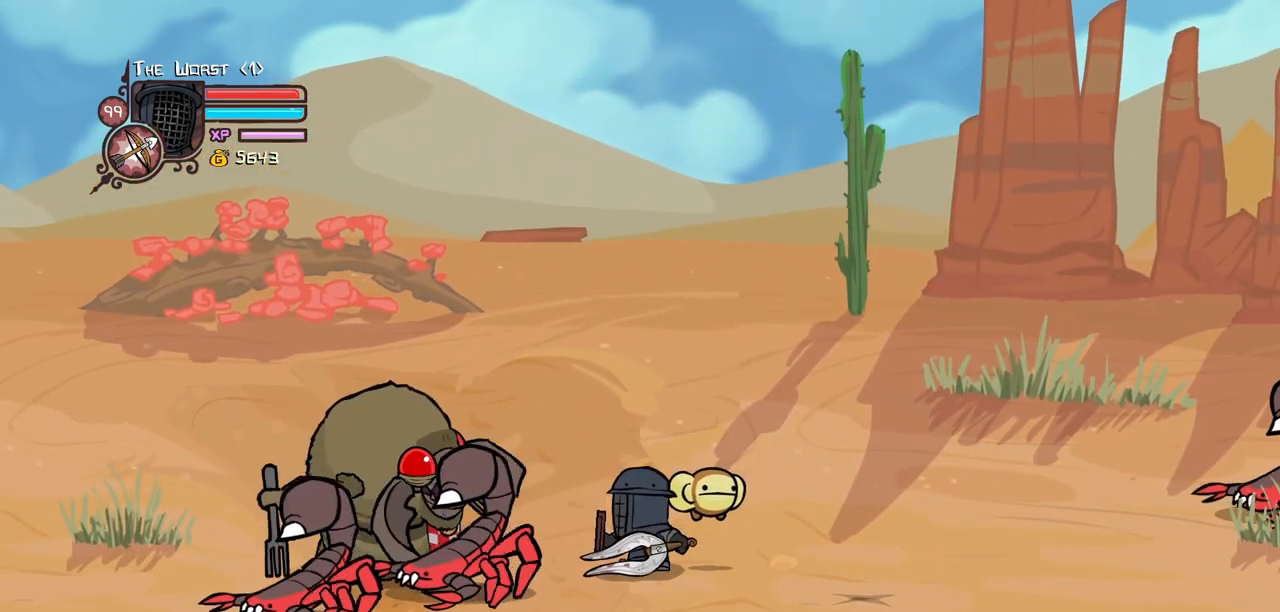
{"keys": ["block"], "events": [[200, "up", "down"], [250, "up", "up"]]}